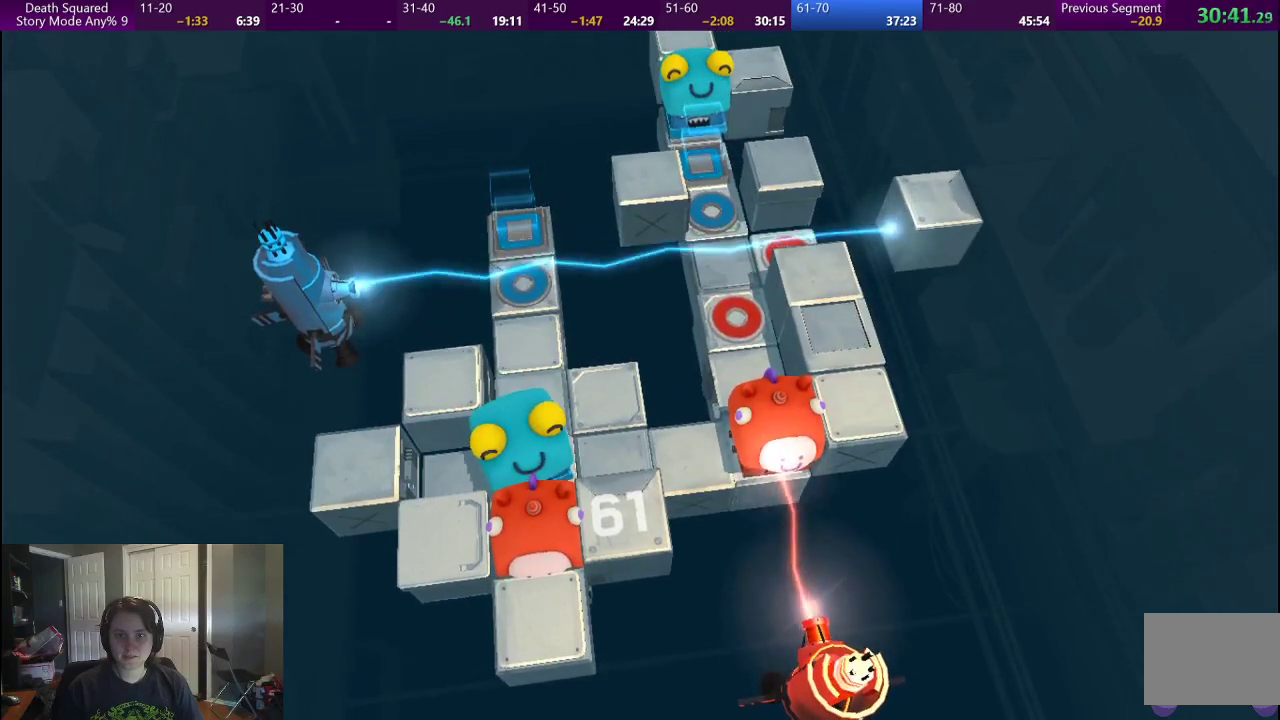
Gameplay with a controller (PlayStation layout); each line is a JSON object with the inputs held at the frame after it. "events" lists button and stick changes between this image and that frame as [ms after this image, input, new state], when the widget could be followed in between. This overlay highlights the sticks when they move; stick clicks (L3) are not distinguishable. Not read: L1 L3 R3.
{"buttons": [], "left_stick": "center", "right_stick": "center", "events": []}
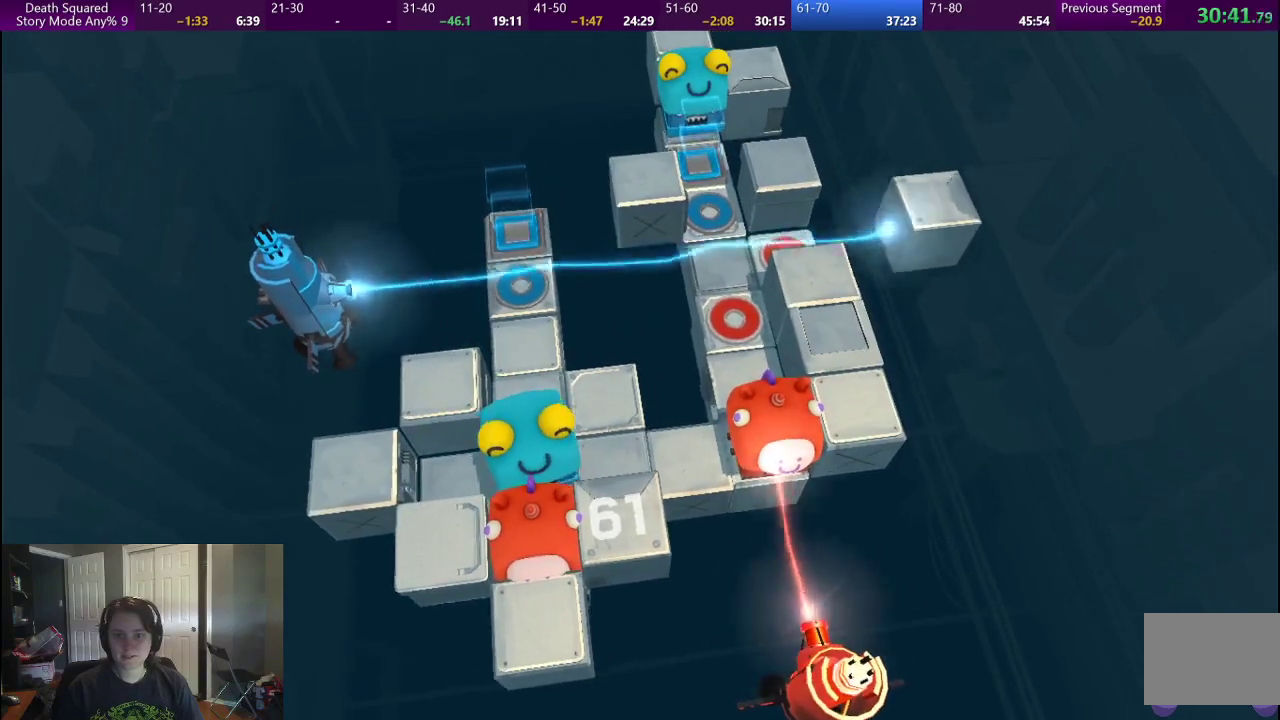
{"buttons": [], "left_stick": "center", "right_stick": "center", "events": []}
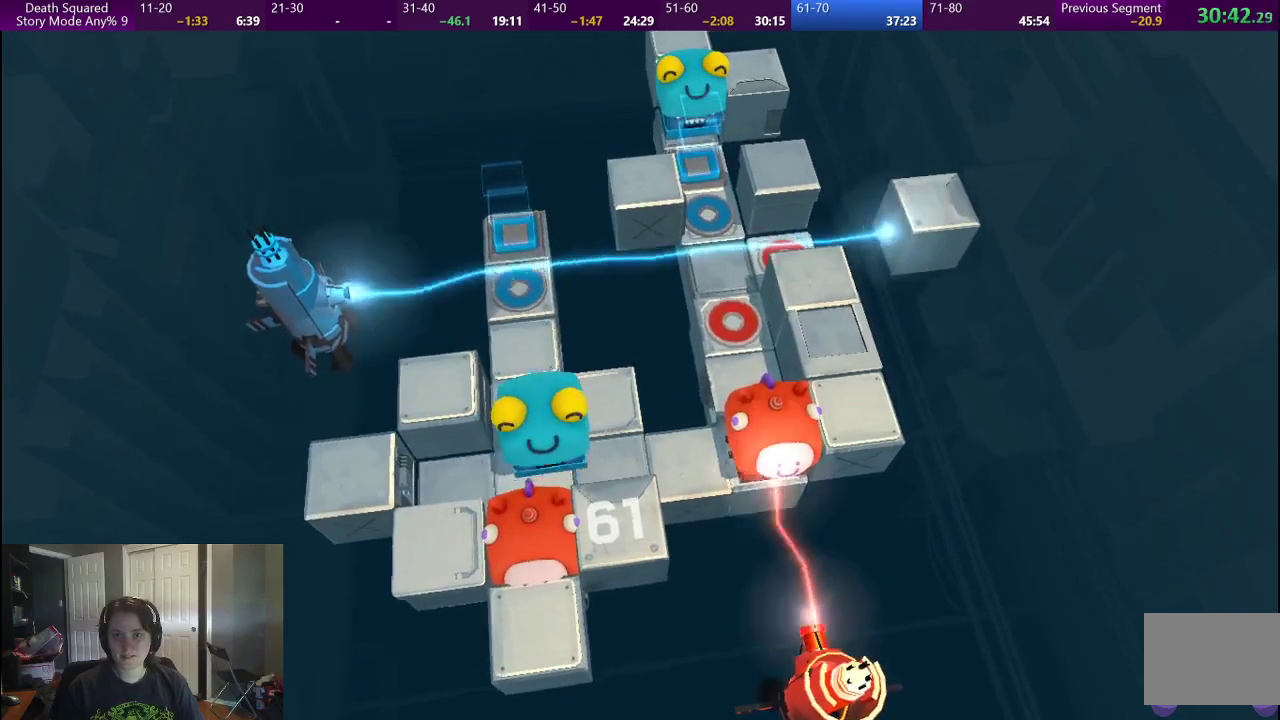
{"buttons": [], "left_stick": "center", "right_stick": "center", "events": []}
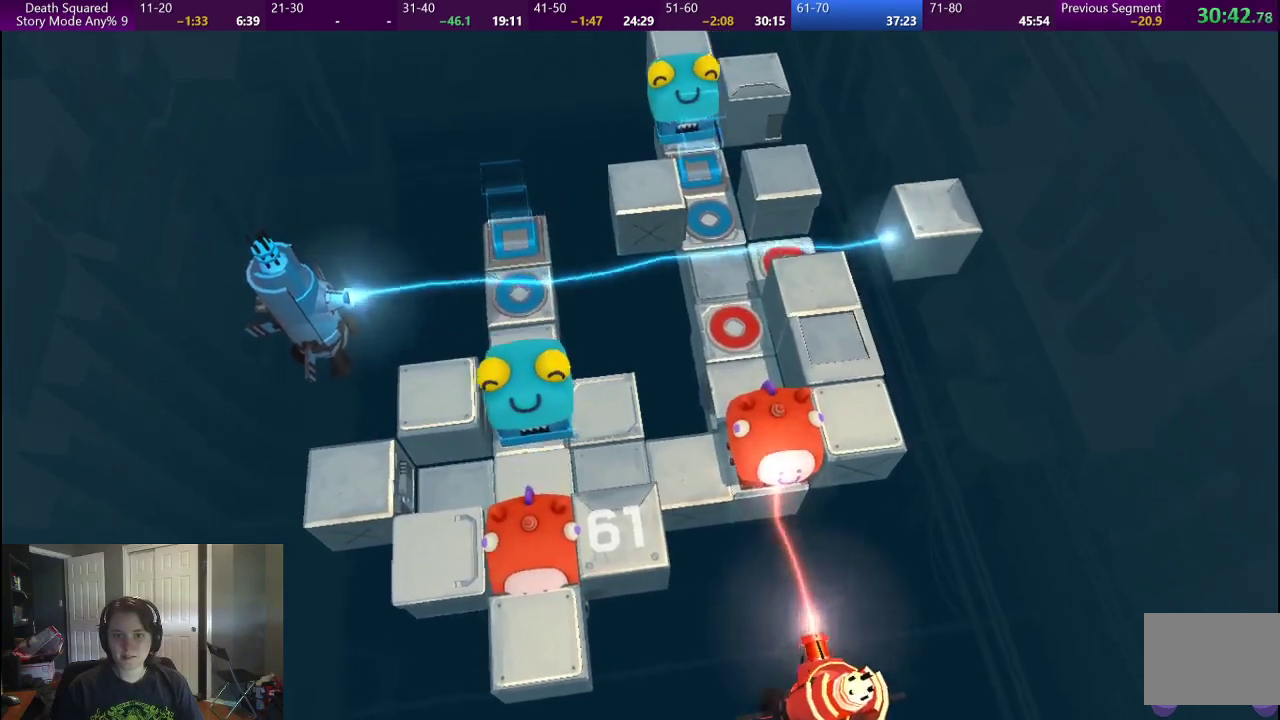
{"buttons": [], "left_stick": "up", "right_stick": "center", "events": [[450, "left_stick", "up"]]}
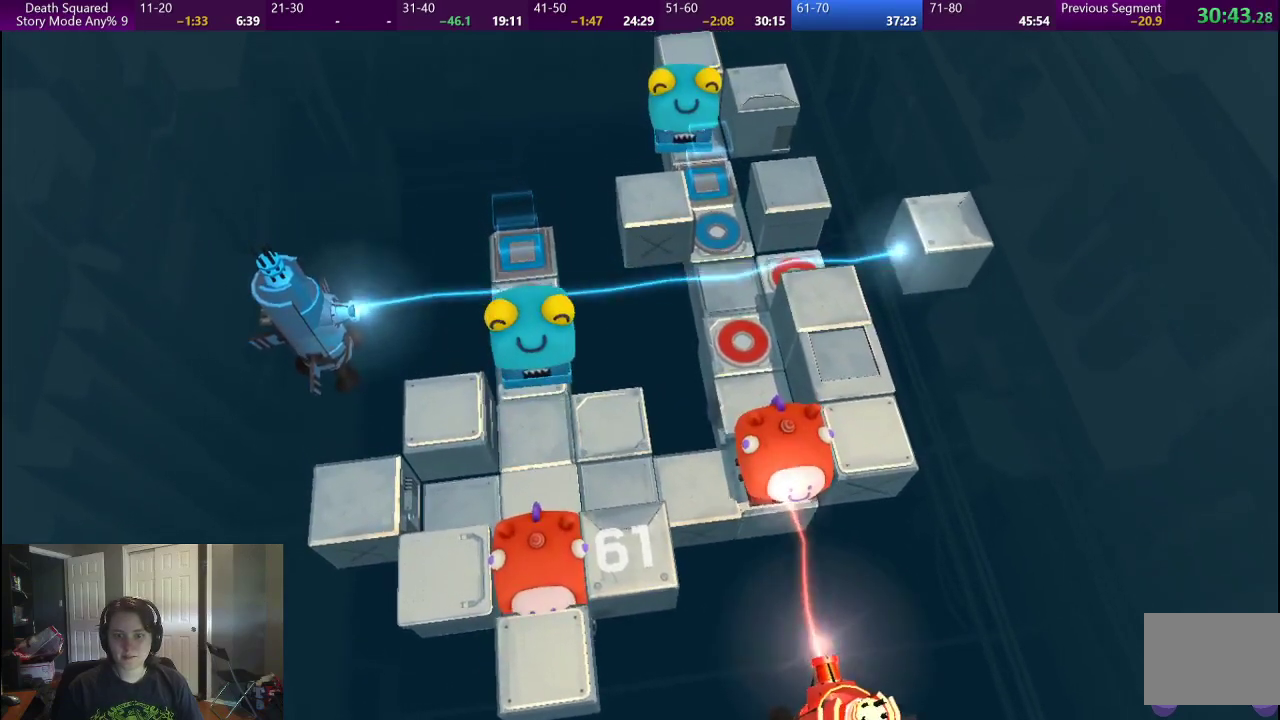
{"buttons": [], "left_stick": "up", "right_stick": "center", "events": [[167, "left_stick", "center"], [383, "left_stick", "up"]]}
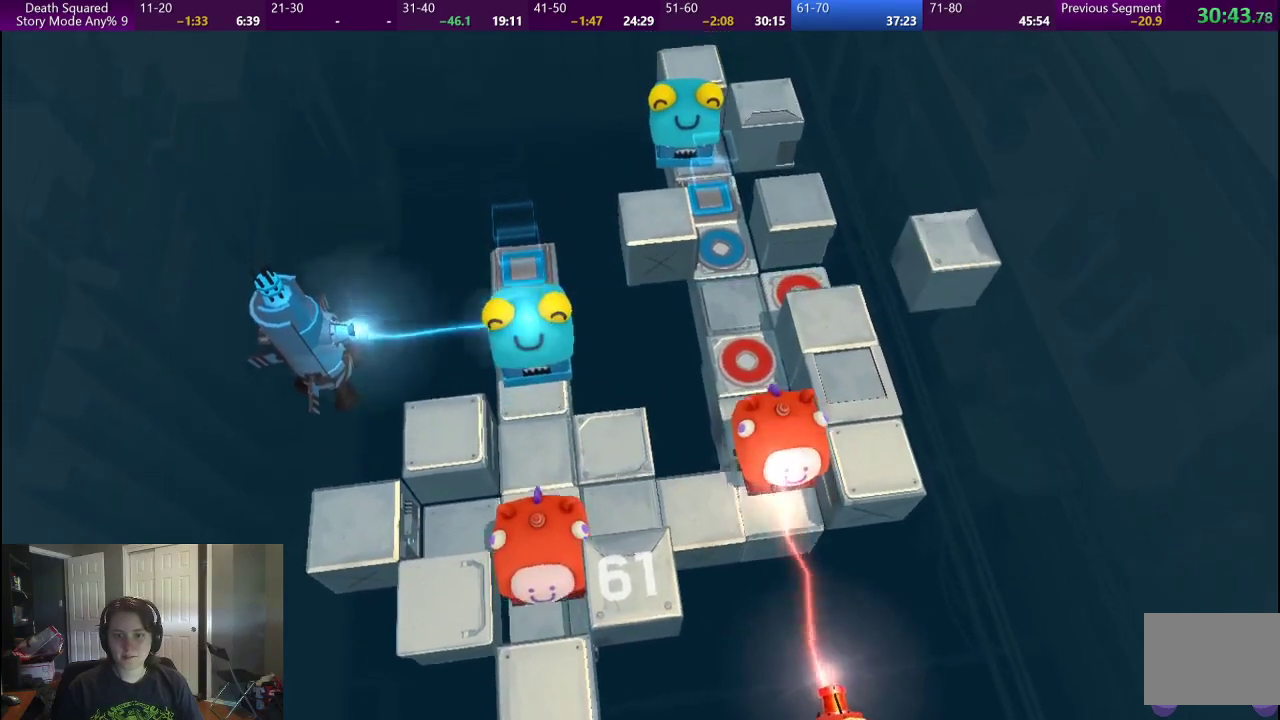
{"buttons": [], "left_stick": "right", "right_stick": "center", "events": [[100, "left_stick", "center"], [367, "left_stick", "up-right"], [467, "left_stick", "right"]]}
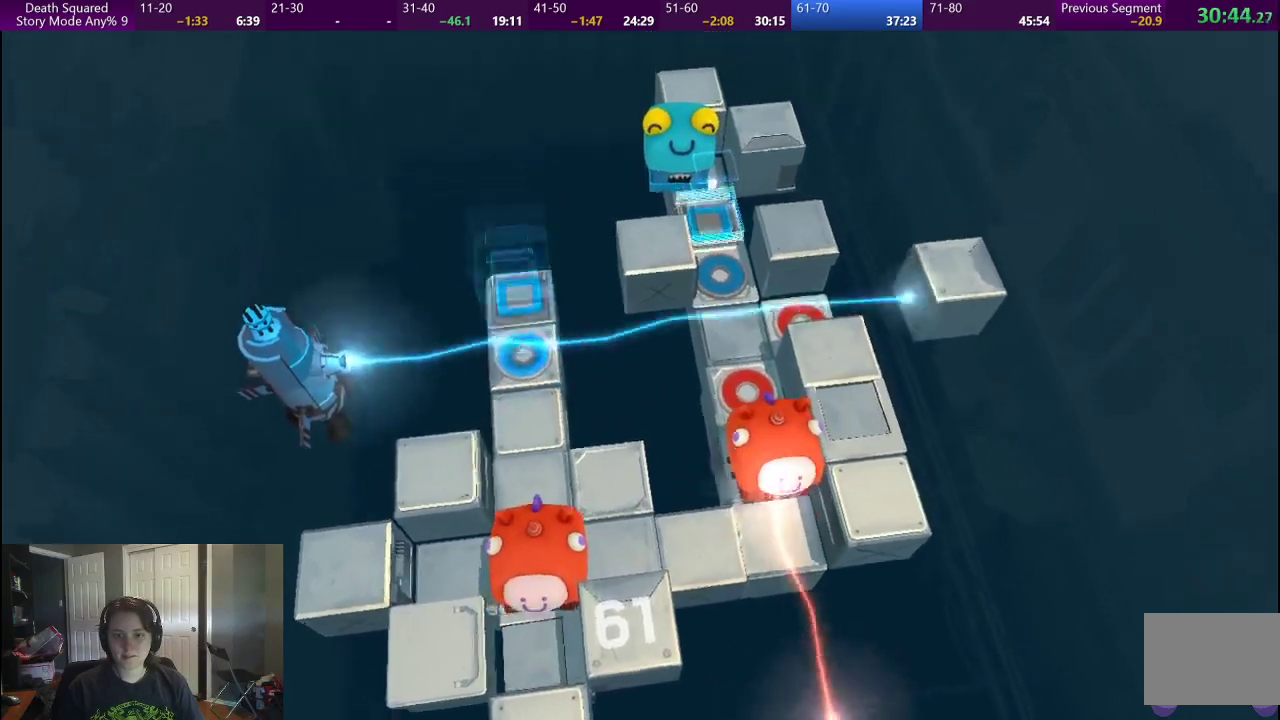
{"buttons": [], "left_stick": "up-right", "right_stick": "center"}
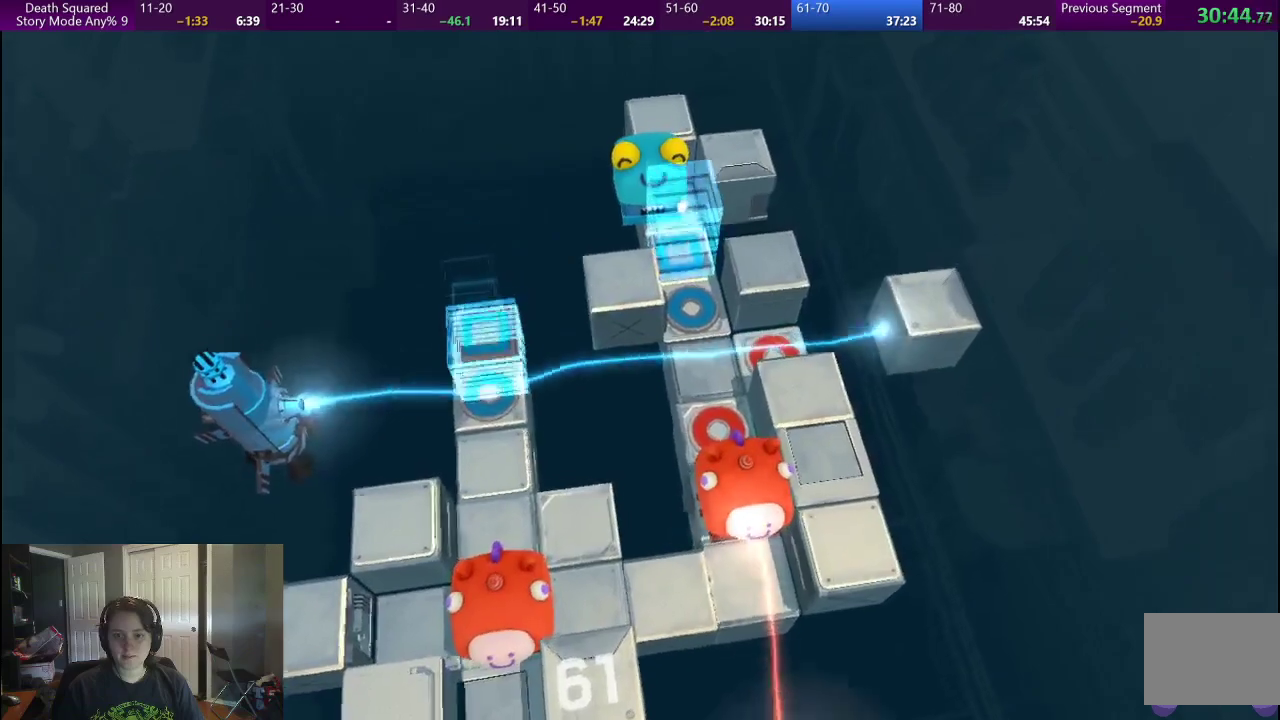
{"buttons": [], "left_stick": "right", "right_stick": "center", "events": [[67, "left_stick", "center"], [283, "left_stick", "right"]]}
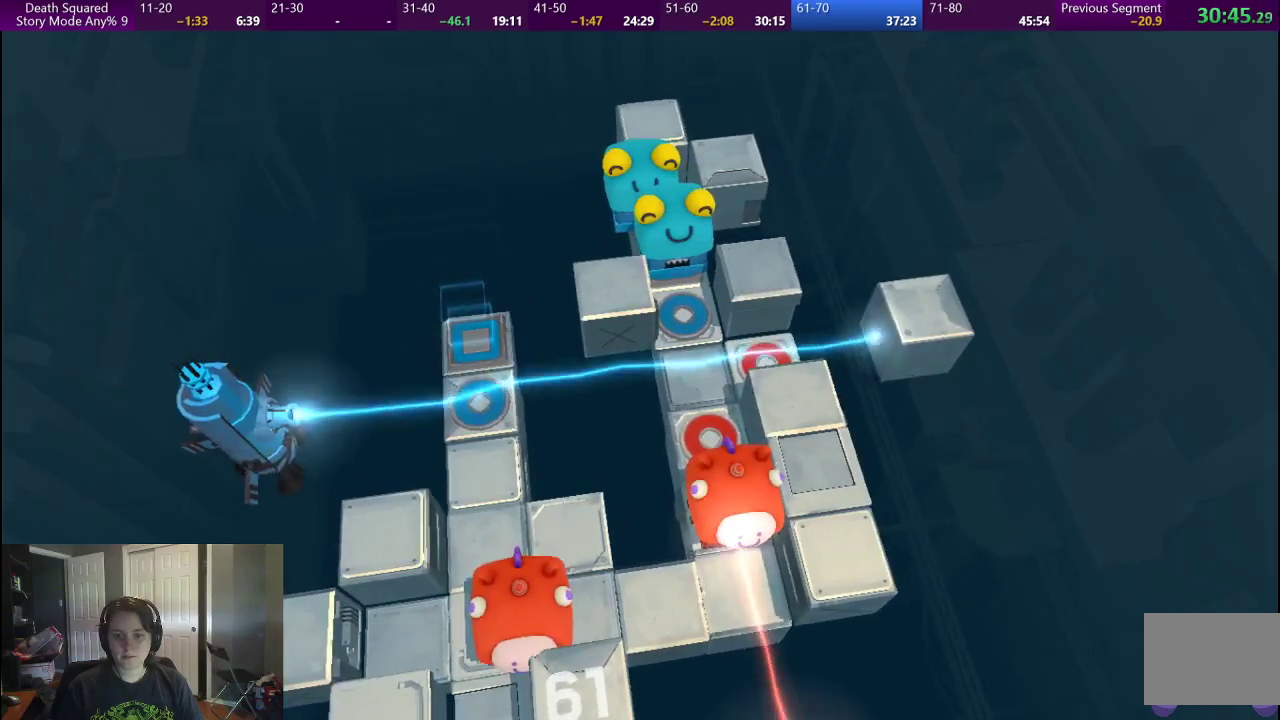
{"buttons": [], "left_stick": "right", "right_stick": "center", "events": []}
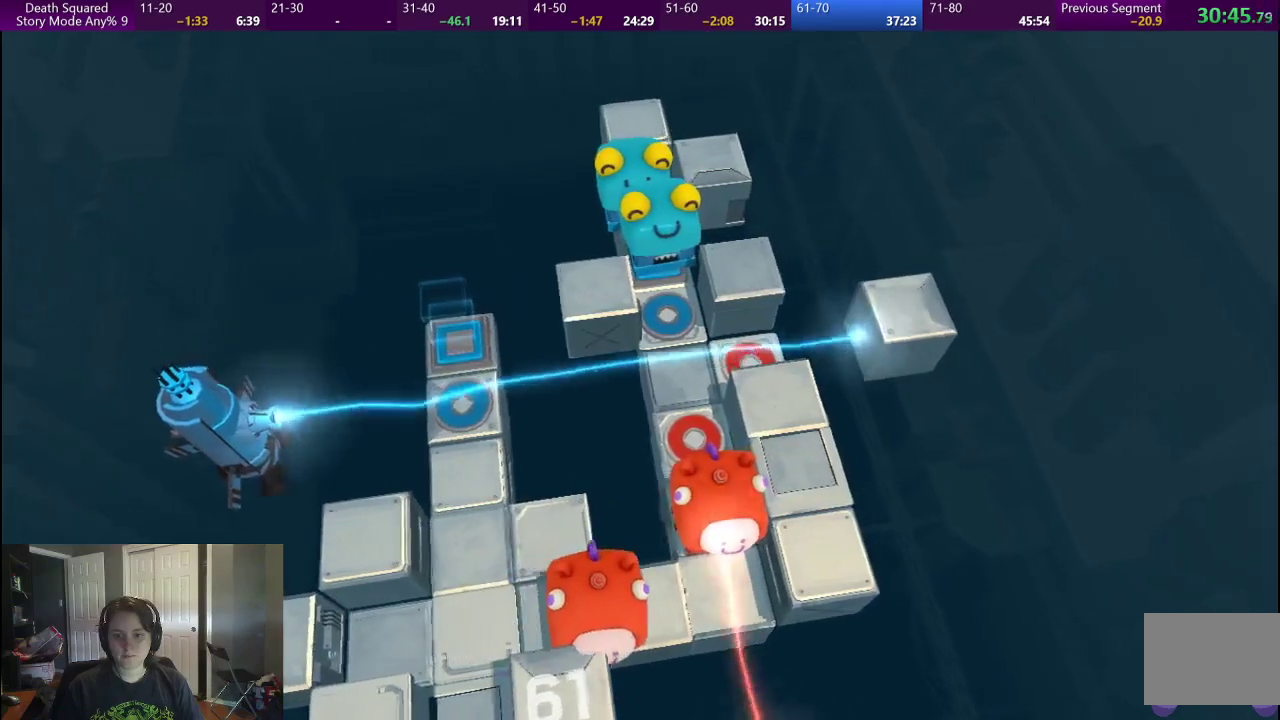
{"buttons": [], "left_stick": "right", "right_stick": "center", "events": []}
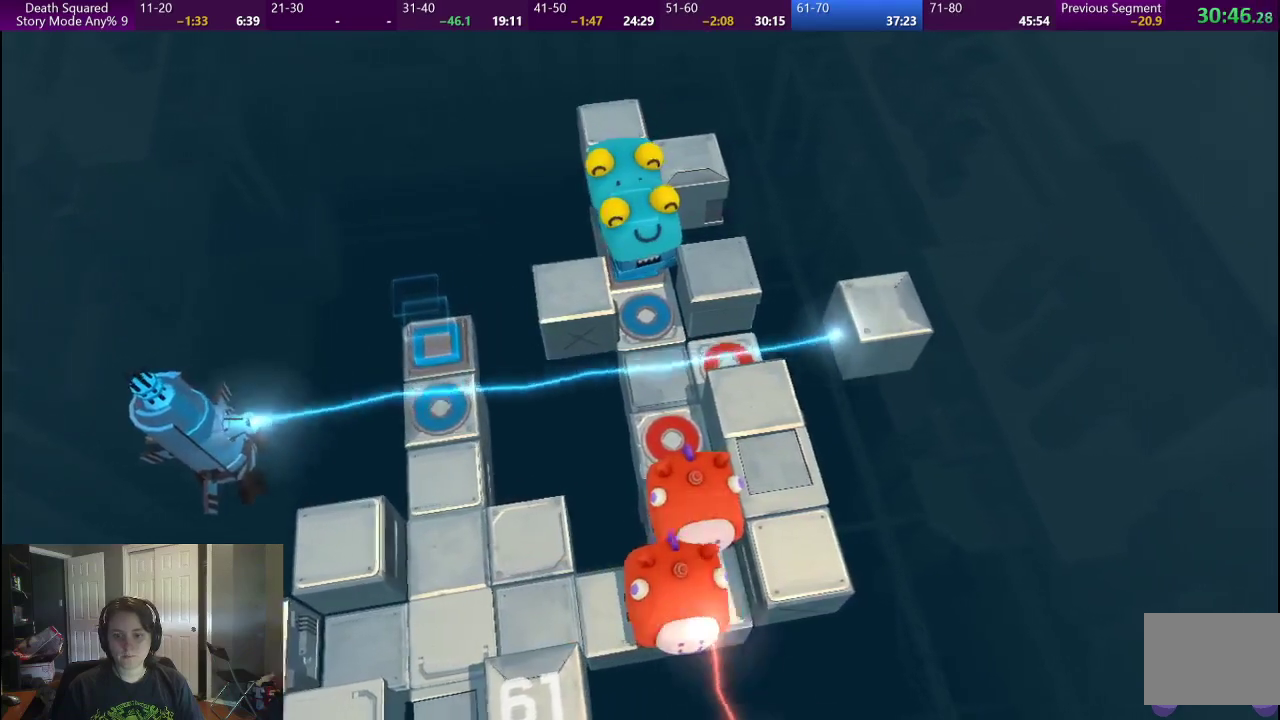
{"buttons": [], "left_stick": "center", "right_stick": "center", "events": [[283, "left_stick", "center"]]}
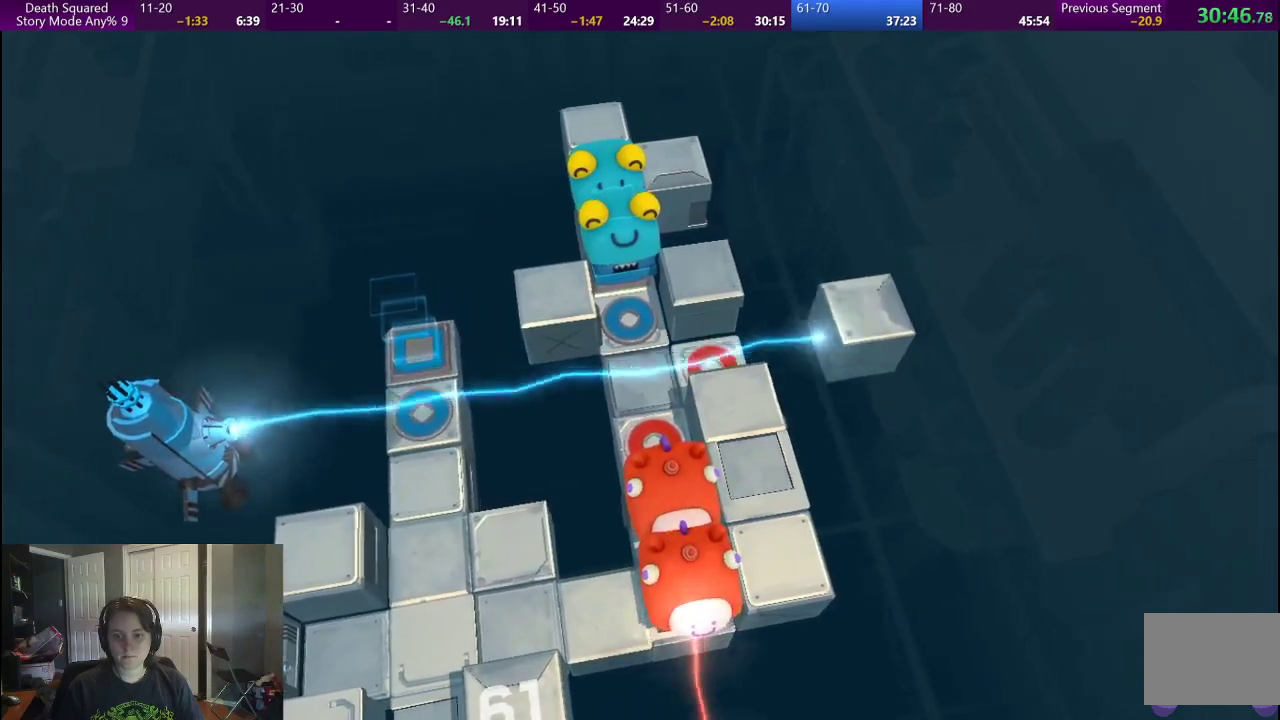
{"buttons": [], "left_stick": "up", "right_stick": "center", "events": [[383, "left_stick", "up"]]}
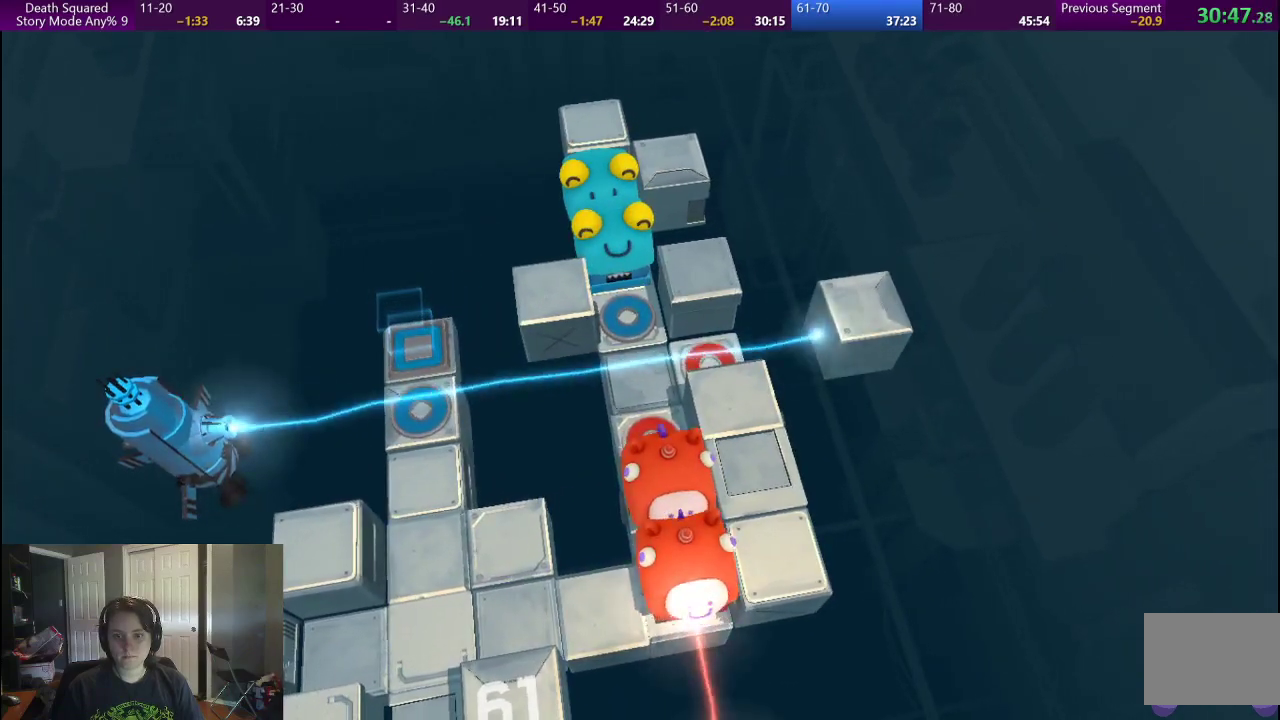
{"buttons": [], "left_stick": "center", "right_stick": "center", "events": [[133, "left_stick", "center"]]}
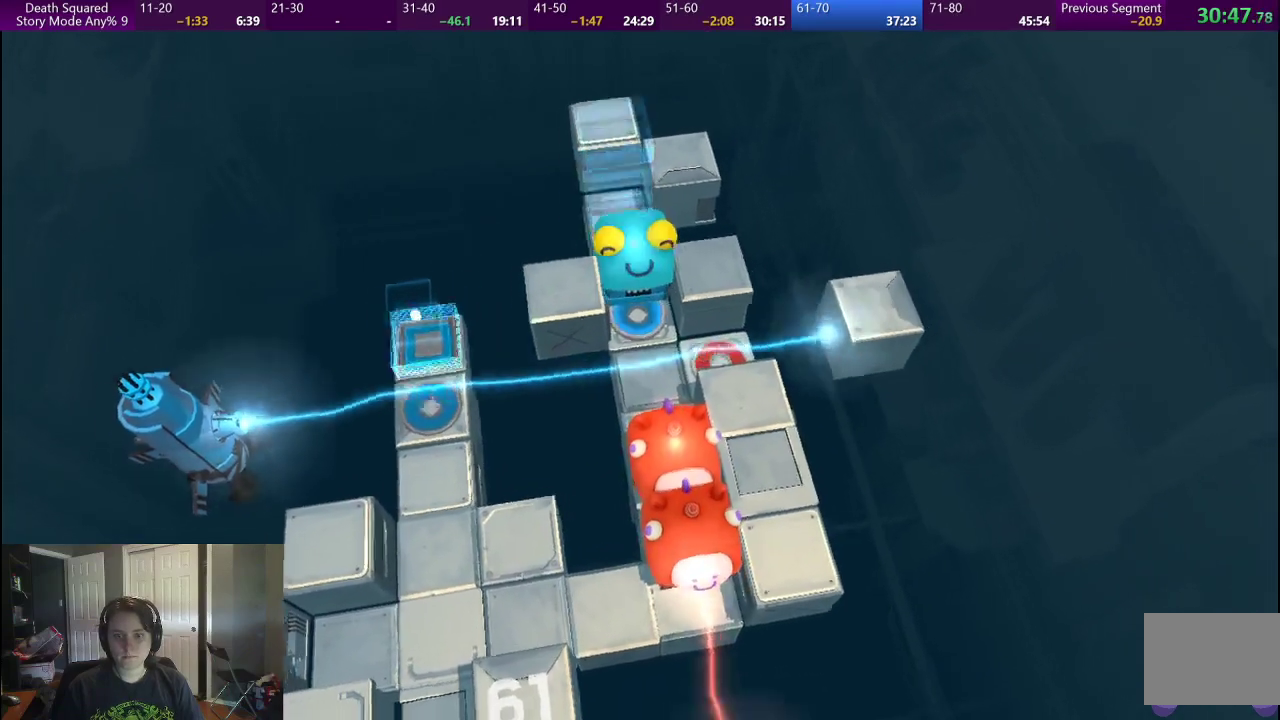
{"buttons": [], "left_stick": "center", "right_stick": "center", "events": []}
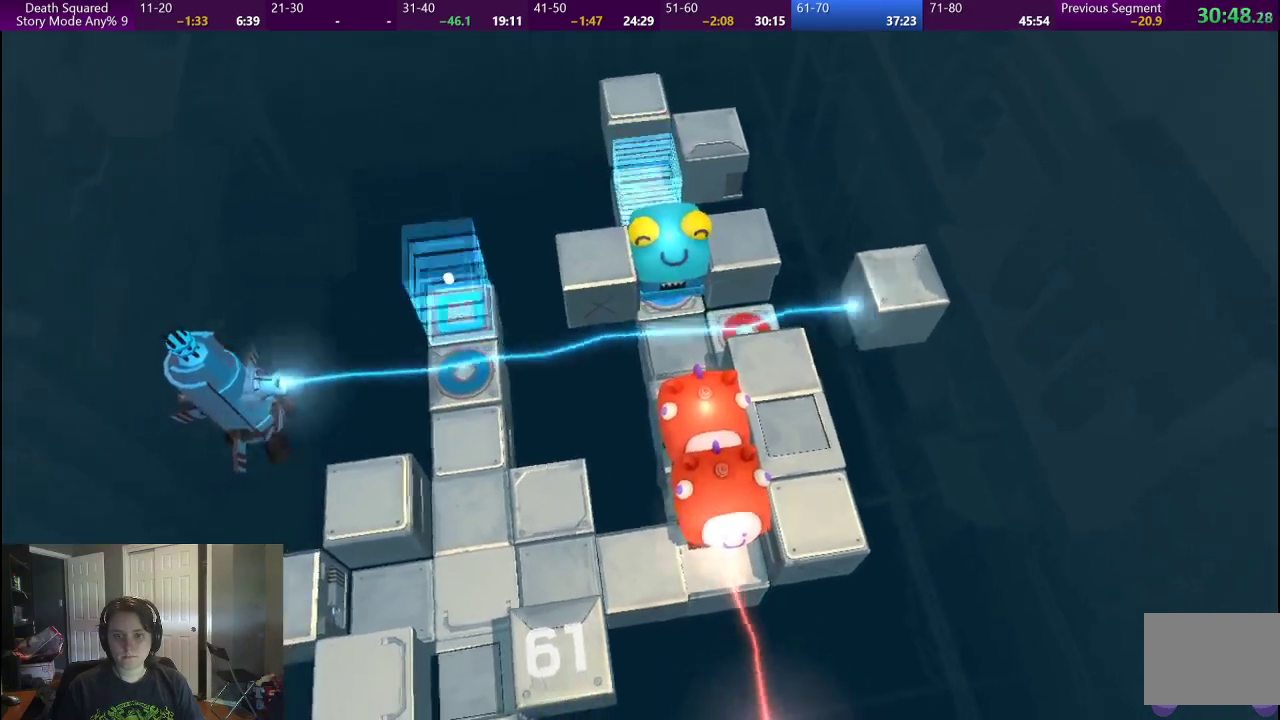
{"buttons": [], "left_stick": "center", "right_stick": "center", "events": []}
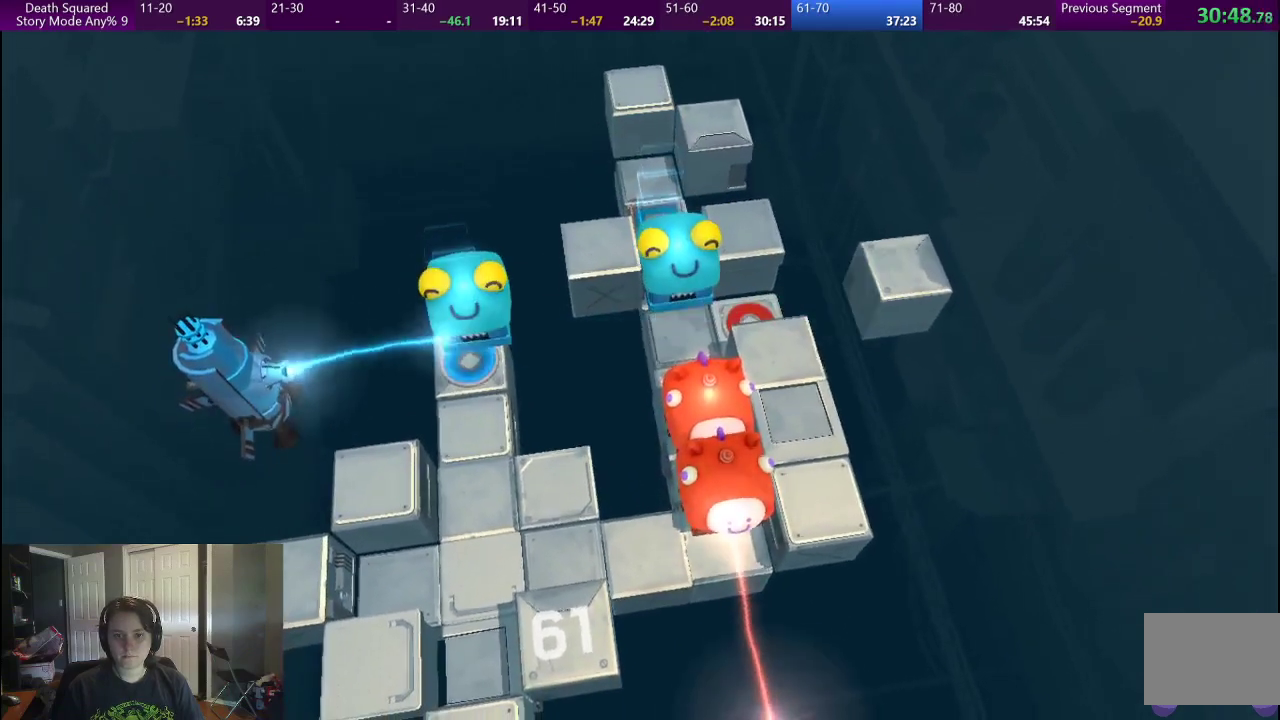
{"buttons": [], "left_stick": "center", "right_stick": "center", "events": []}
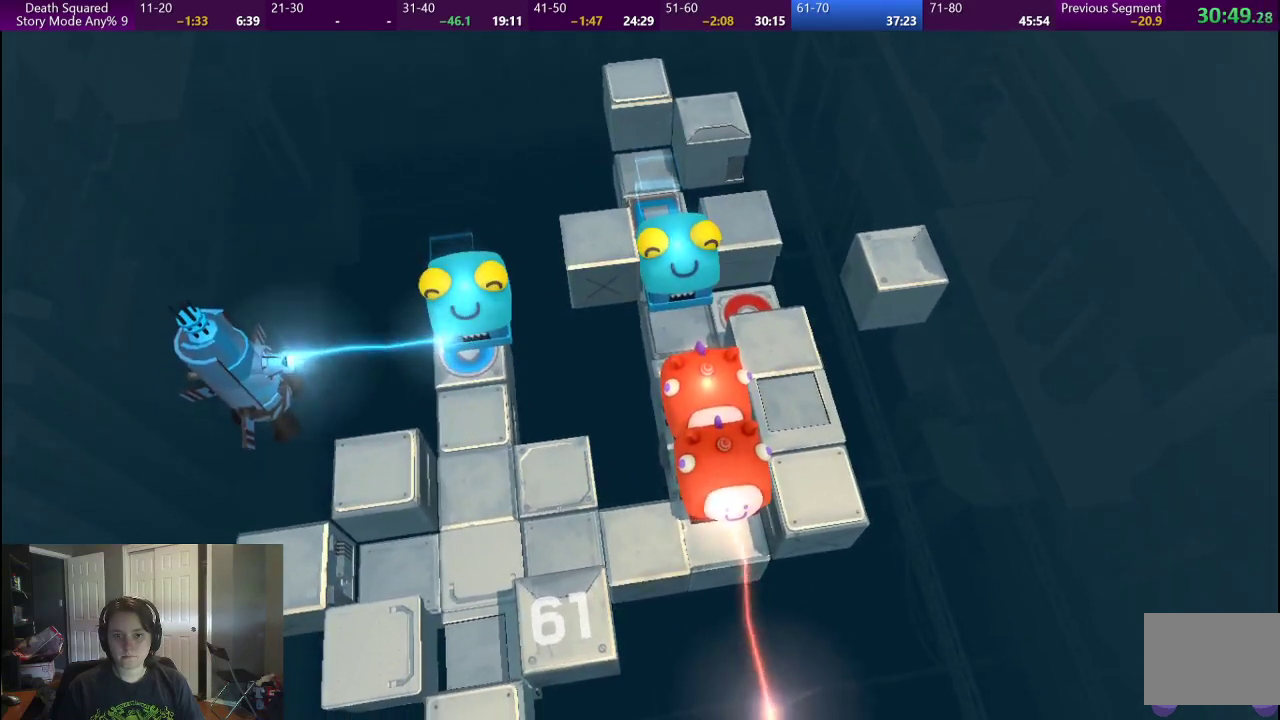
{"buttons": [], "left_stick": "up", "right_stick": "center", "events": [[400, "left_stick", "up"]]}
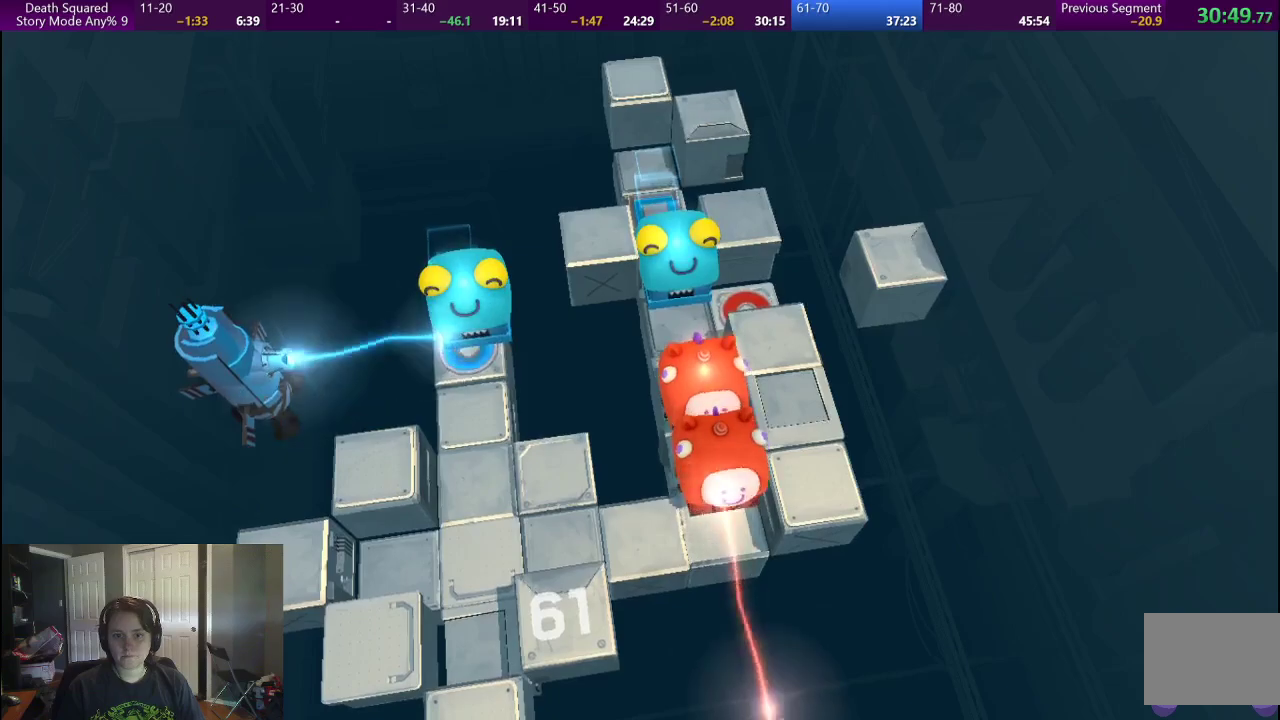
{"buttons": [], "left_stick": "up", "right_stick": "center", "events": []}
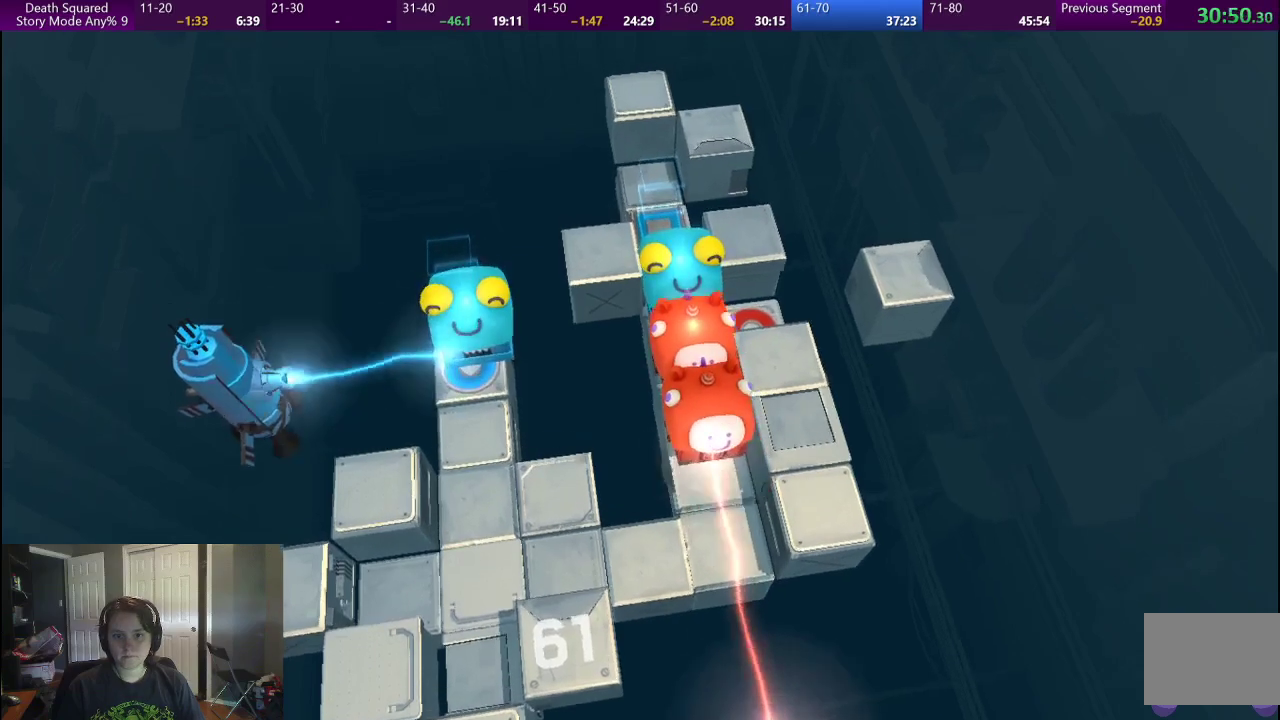
{"buttons": [], "left_stick": "right", "right_stick": "center", "events": [[333, "left_stick", "up-right"], [417, "left_stick", "right"]]}
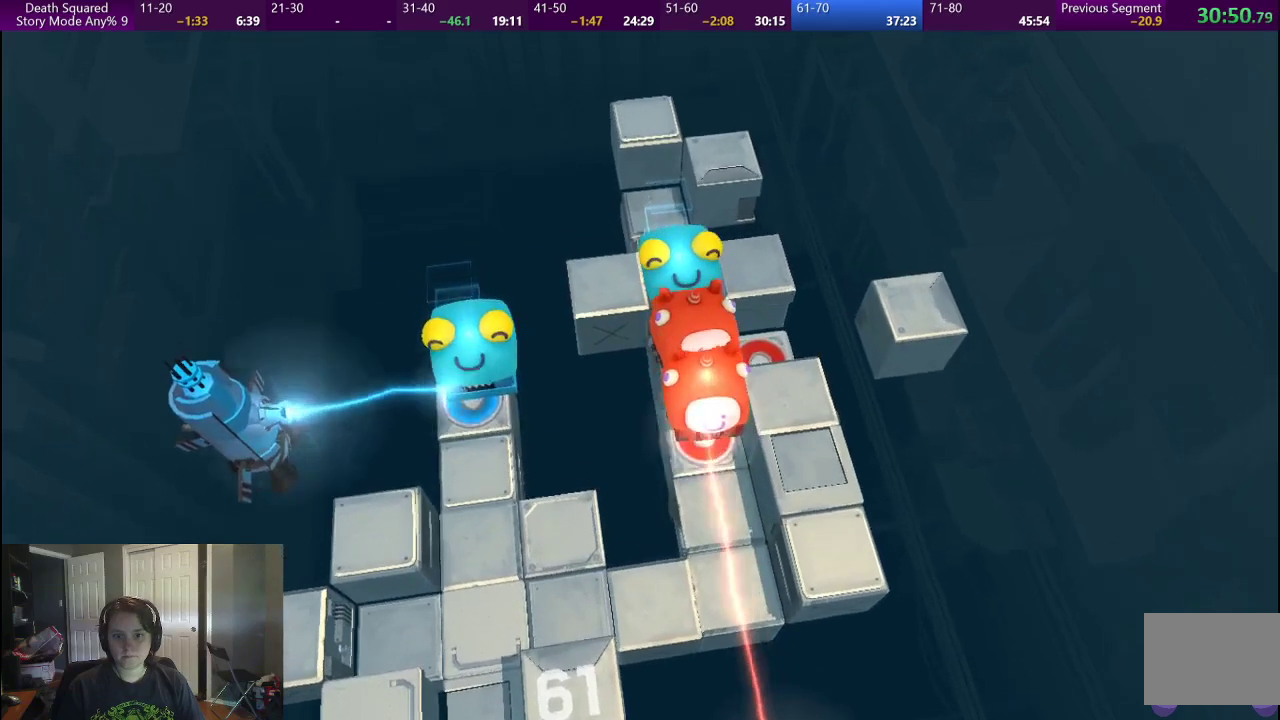
{"buttons": [], "left_stick": "right", "right_stick": "center", "events": [[233, "left_stick", "down-right"], [417, "left_stick", "right"]]}
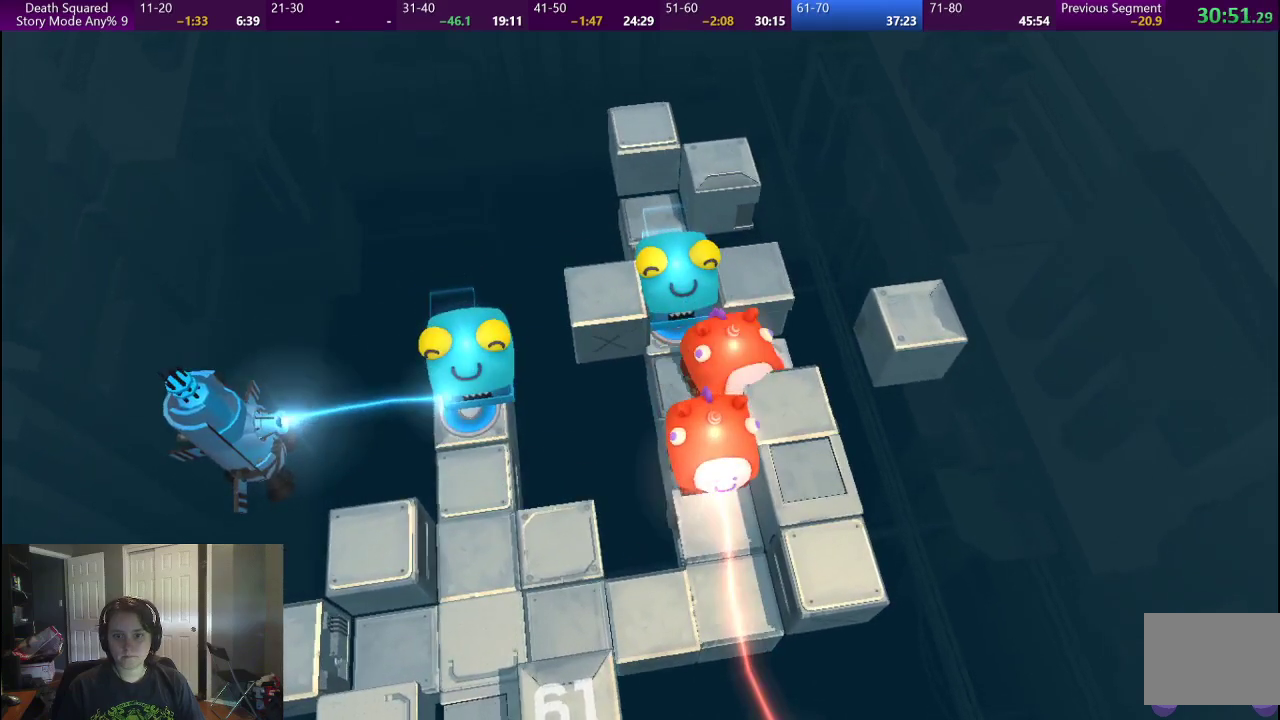
{"buttons": ["CROSS"], "left_stick": "center", "right_stick": "center", "events": [[217, "left_stick", "center"], [400, "CROSS", "down"]]}
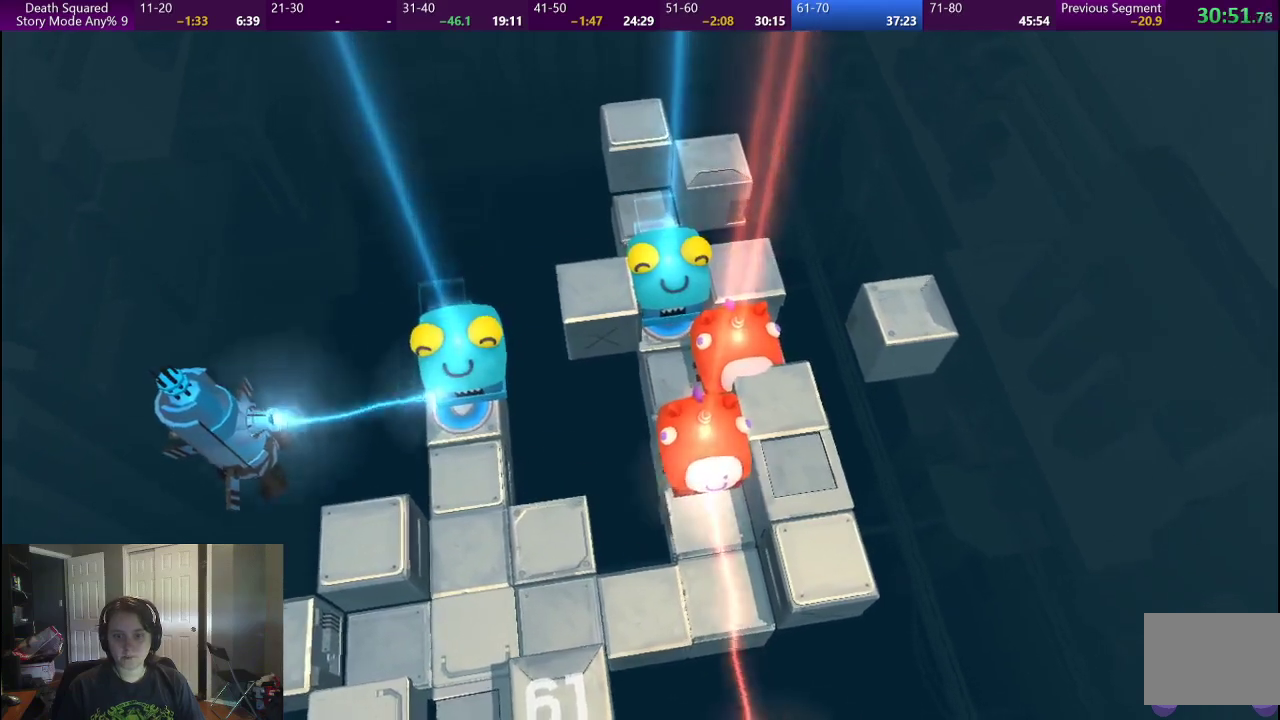
{"buttons": [], "left_stick": "center", "right_stick": "center", "events": [[33, "CROSS", "up"], [117, "CROSS", "down"], [250, "CROSS", "up"], [333, "CROSS", "down"], [483, "CROSS", "up"]]}
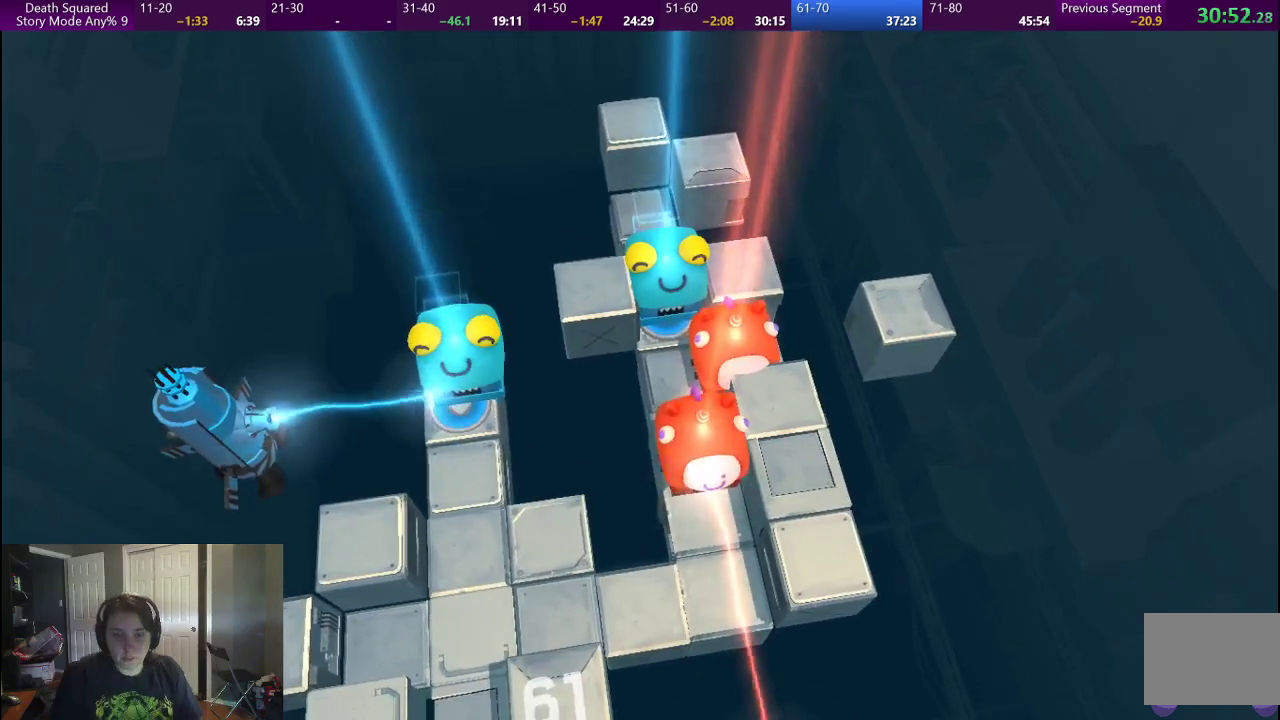
{"buttons": [], "left_stick": "center", "right_stick": "center", "events": [[100, "CROSS", "down"], [217, "CROSS", "up"], [383, "CROSS", "down"], [500, "CROSS", "up"]]}
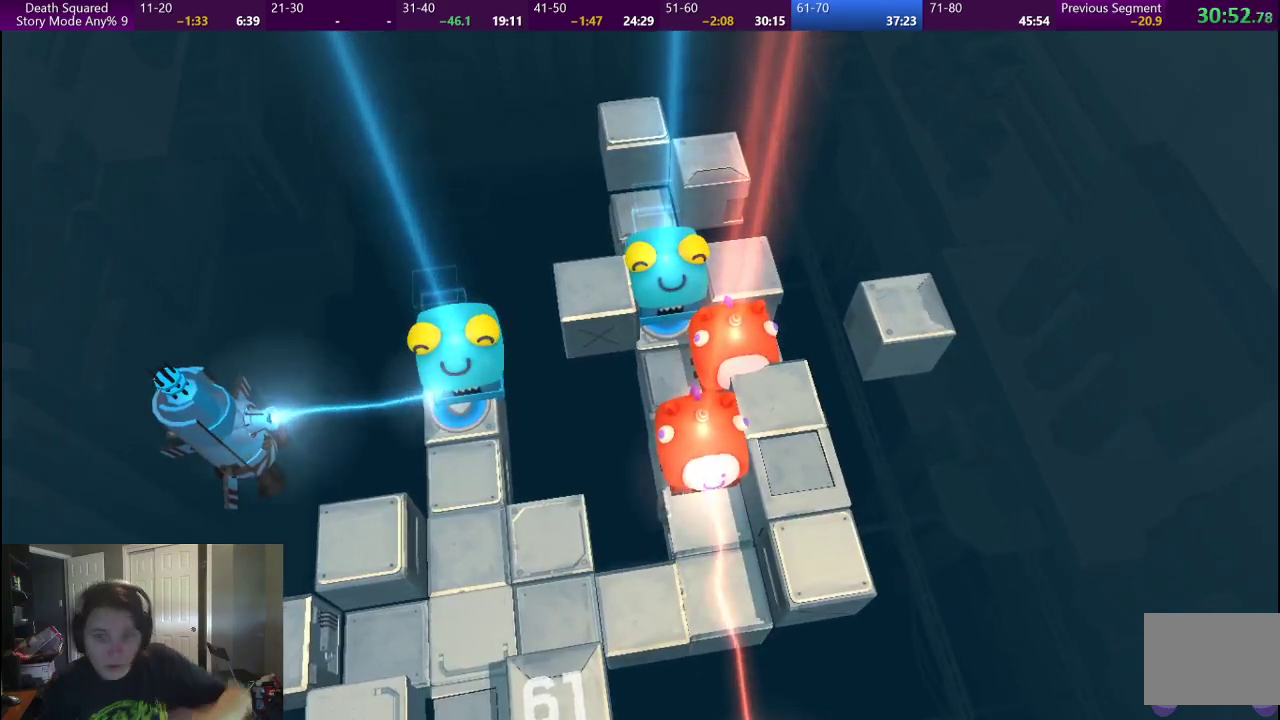
{"buttons": ["CROSS"], "left_stick": "center", "right_stick": "center", "events": [[250, "CROSS", "down"], [350, "CROSS", "up"], [350, "R2", "down"], [417, "R2", "up"], [450, "CROSS", "down"]]}
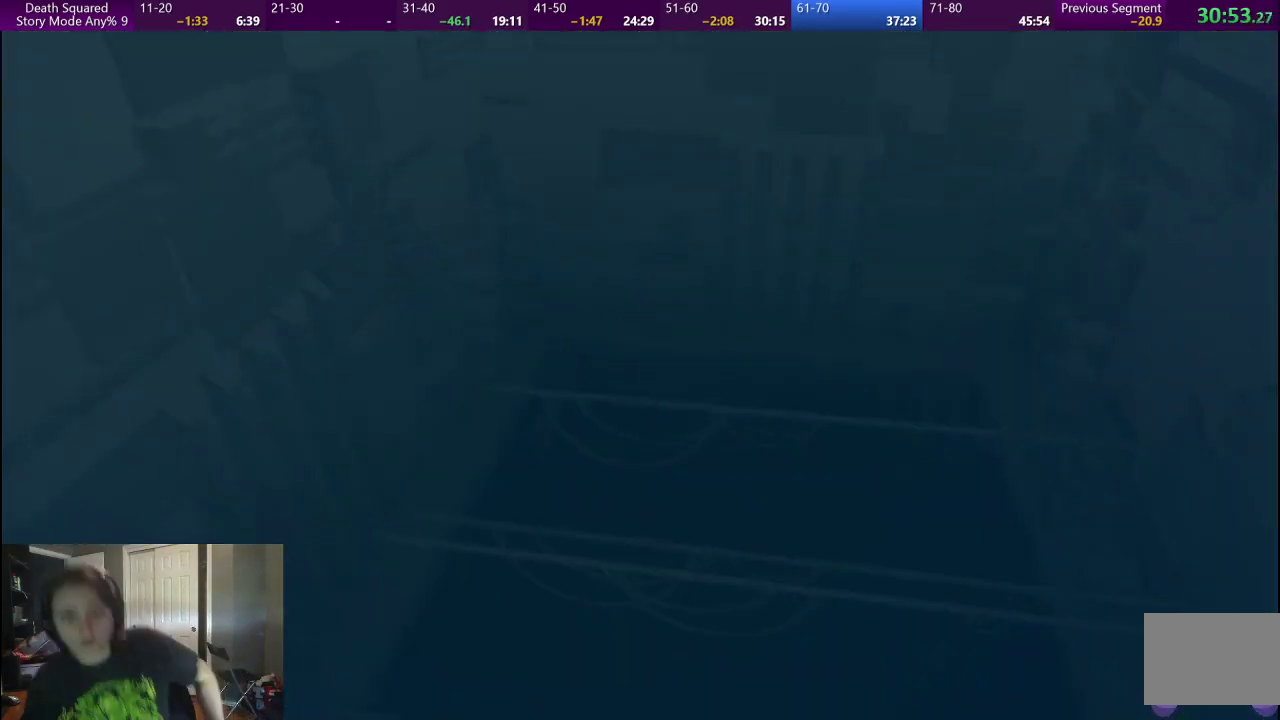
{"buttons": [], "left_stick": "center", "right_stick": "center", "events": [[50, "CROSS", "up"]]}
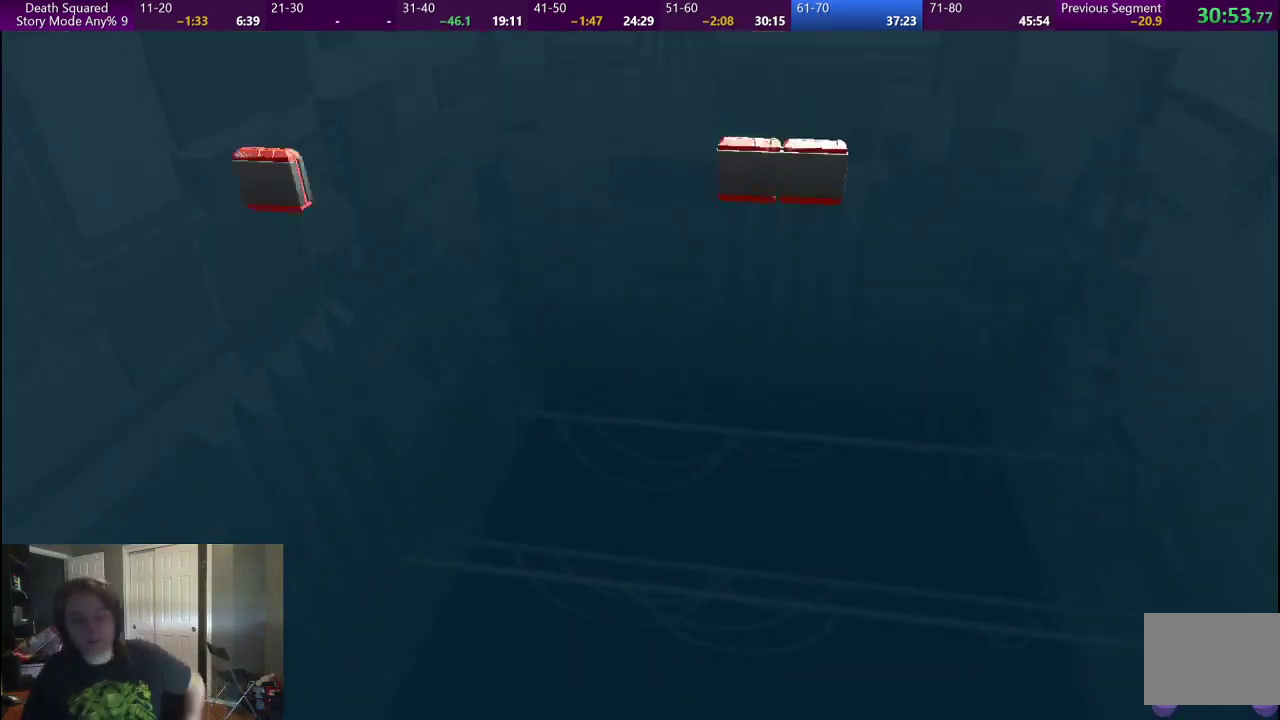
{"buttons": [], "left_stick": "center", "right_stick": "center", "events": []}
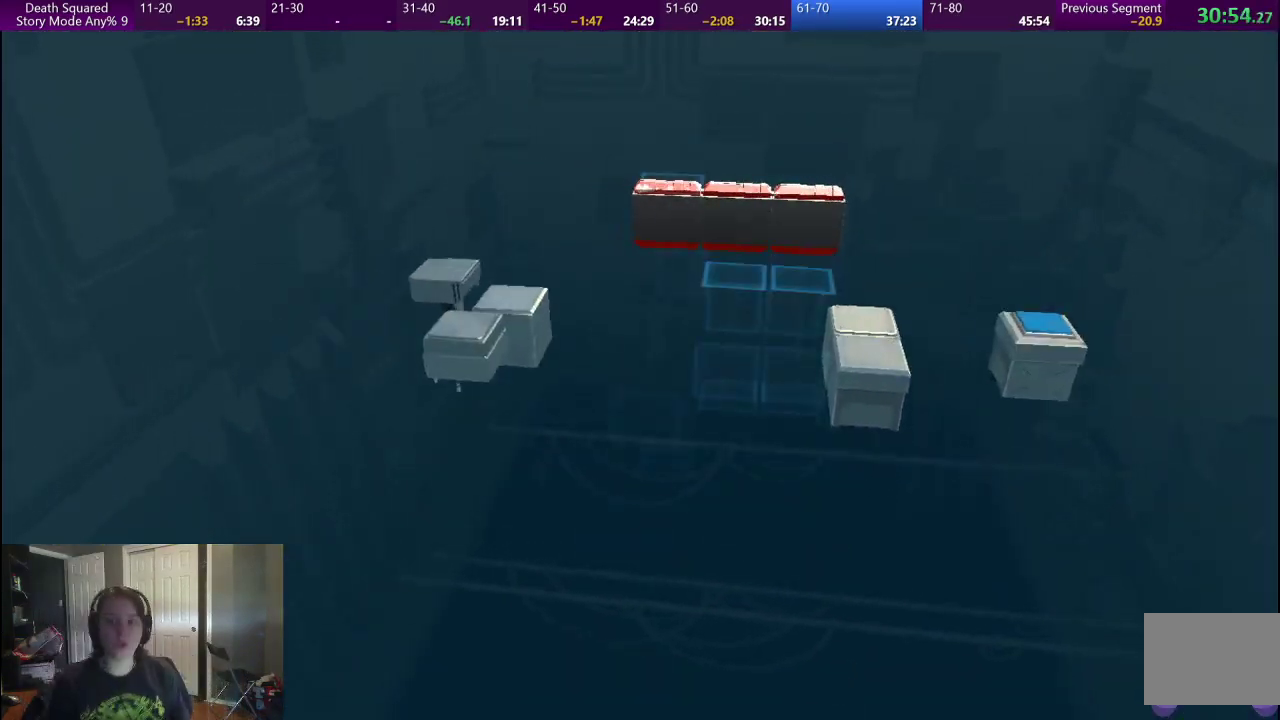
{"buttons": [], "left_stick": "center", "right_stick": "center", "events": []}
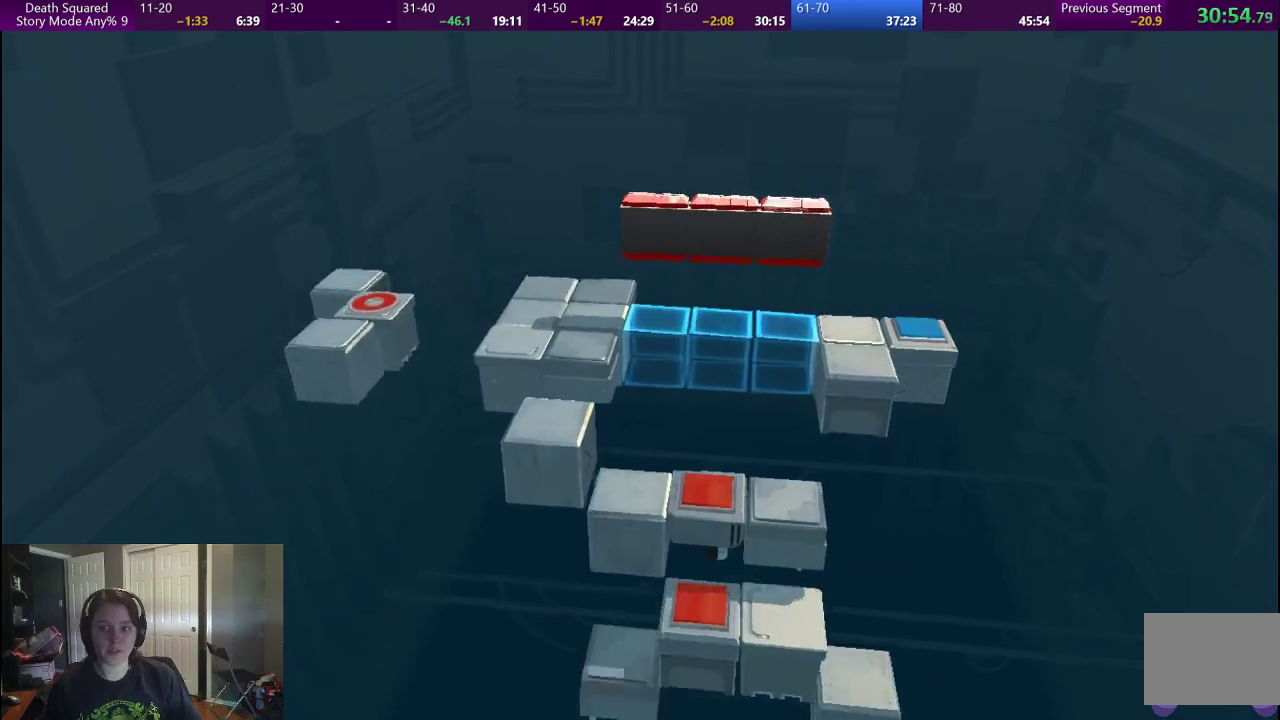
{"buttons": ["R2"], "left_stick": "center", "right_stick": "center", "events": [[150, "R2", "down"], [200, "R2", "up"], [250, "R2", "down"], [317, "R2", "up"], [400, "R2", "down"]]}
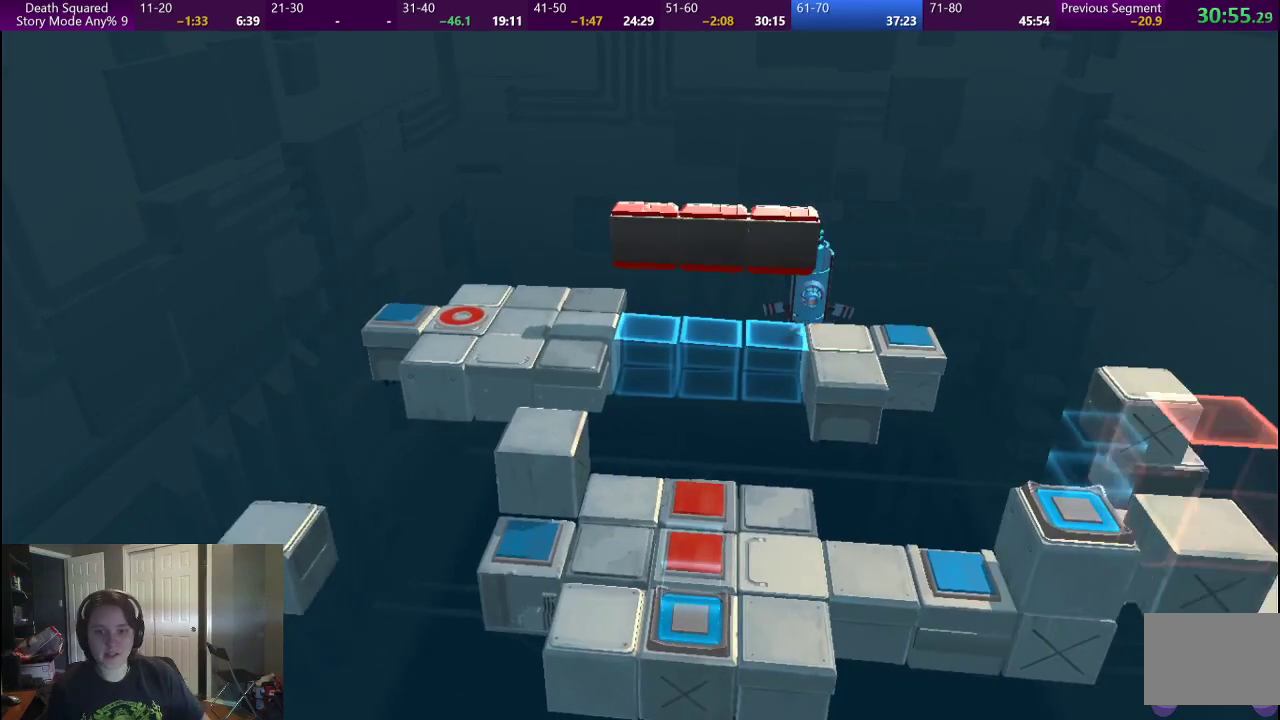
{"buttons": ["R2"], "left_stick": "center", "right_stick": "center", "events": [[83, "R2", "up"], [183, "R2", "down"]]}